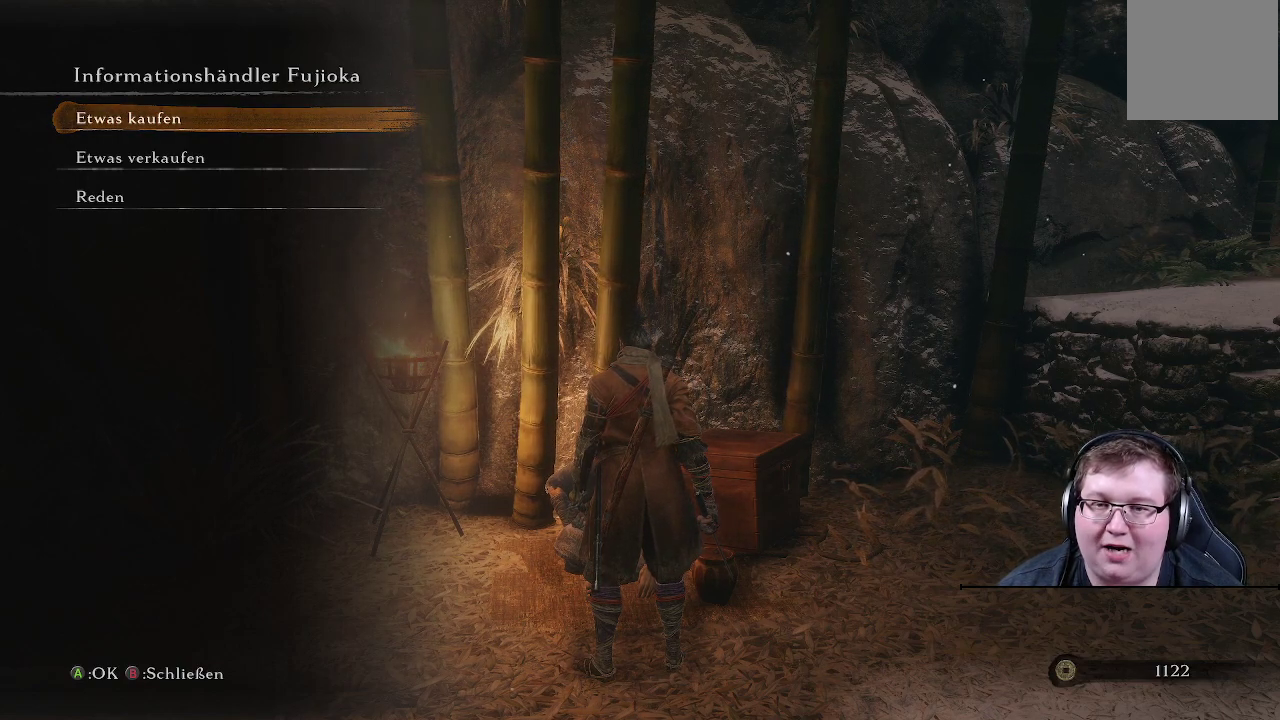
Gameplay with a controller (Xbox layout); each line is a JSON object with the inputs held at the frame after it. "events" lists button and stick changes between this image and that frame as [ms after this image, input, new state], when the widget could be followed in between. Not read: L3 R3.
{"buttons": ["DPAD_DOWN"], "left_stick": "center", "right_stick": "center", "events": [[450, "DPAD_DOWN", "down"]]}
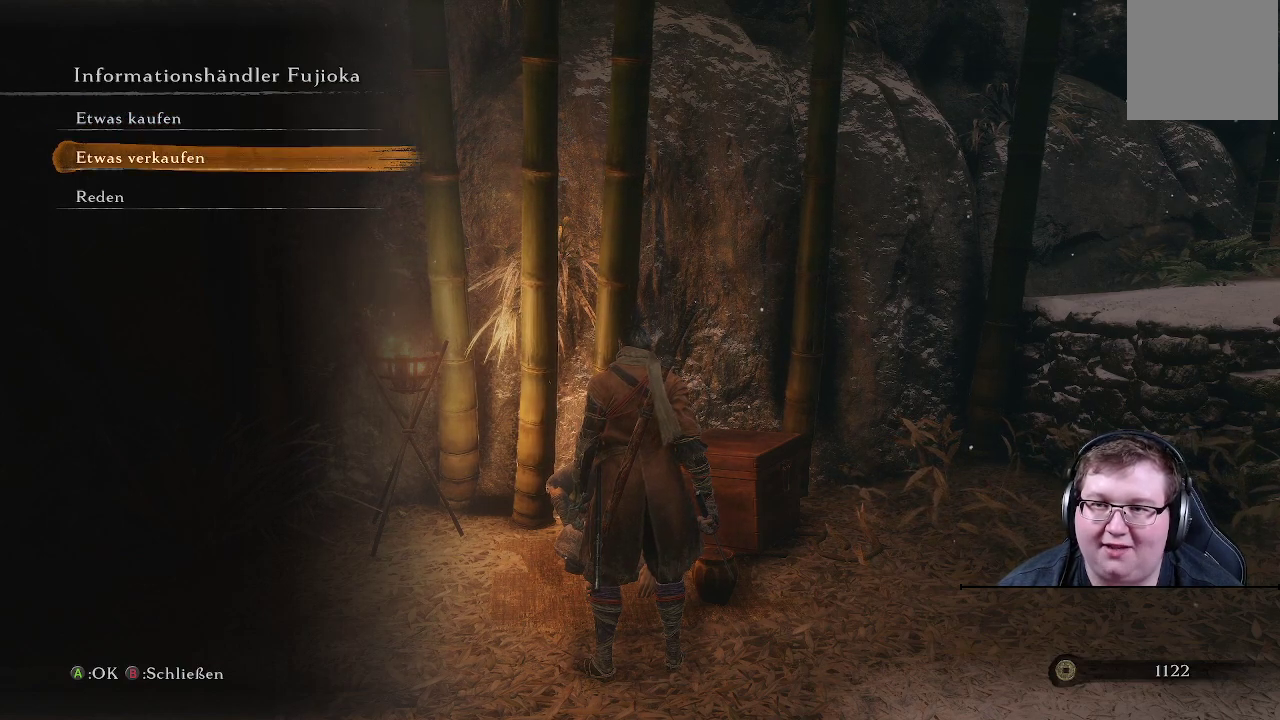
{"buttons": ["DPAD_UP"], "left_stick": "center", "right_stick": "center", "events": [[50, "DPAD_DOWN", "up"], [433, "DPAD_UP", "down"]]}
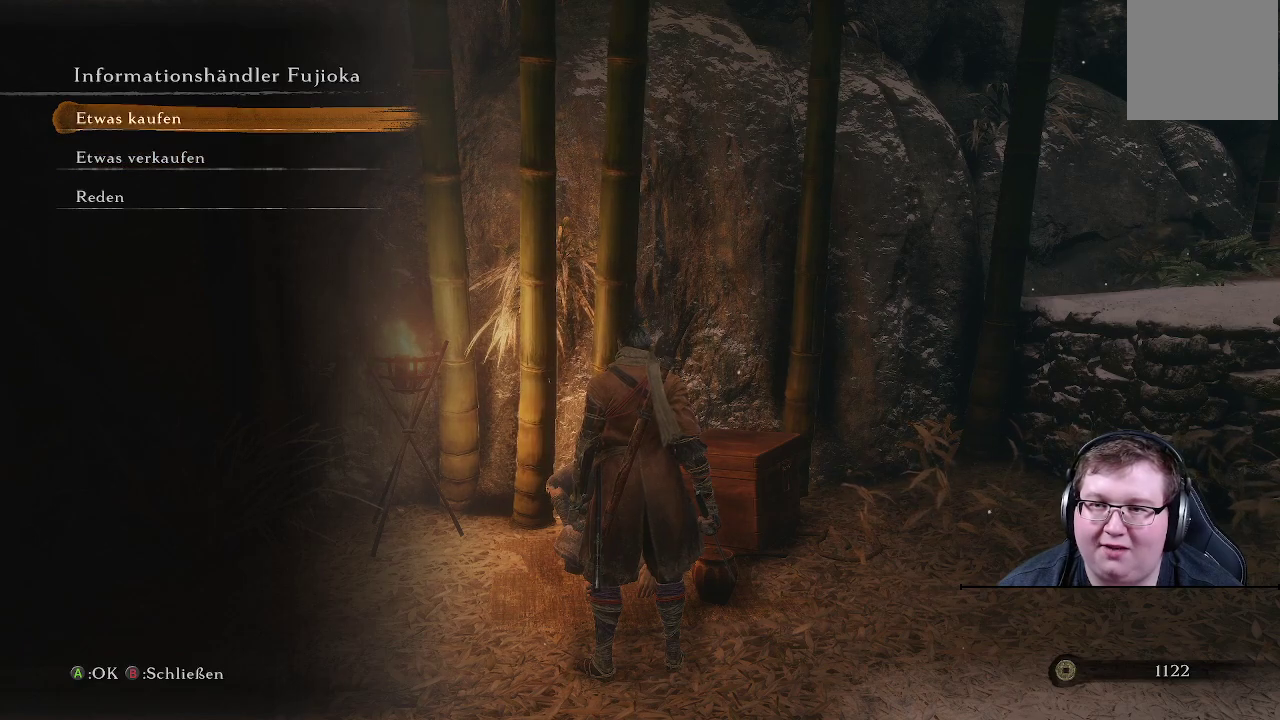
{"buttons": [], "left_stick": "center", "right_stick": "center", "events": [[67, "DPAD_UP", "up"], [283, "A", "down"], [417, "A", "up"]]}
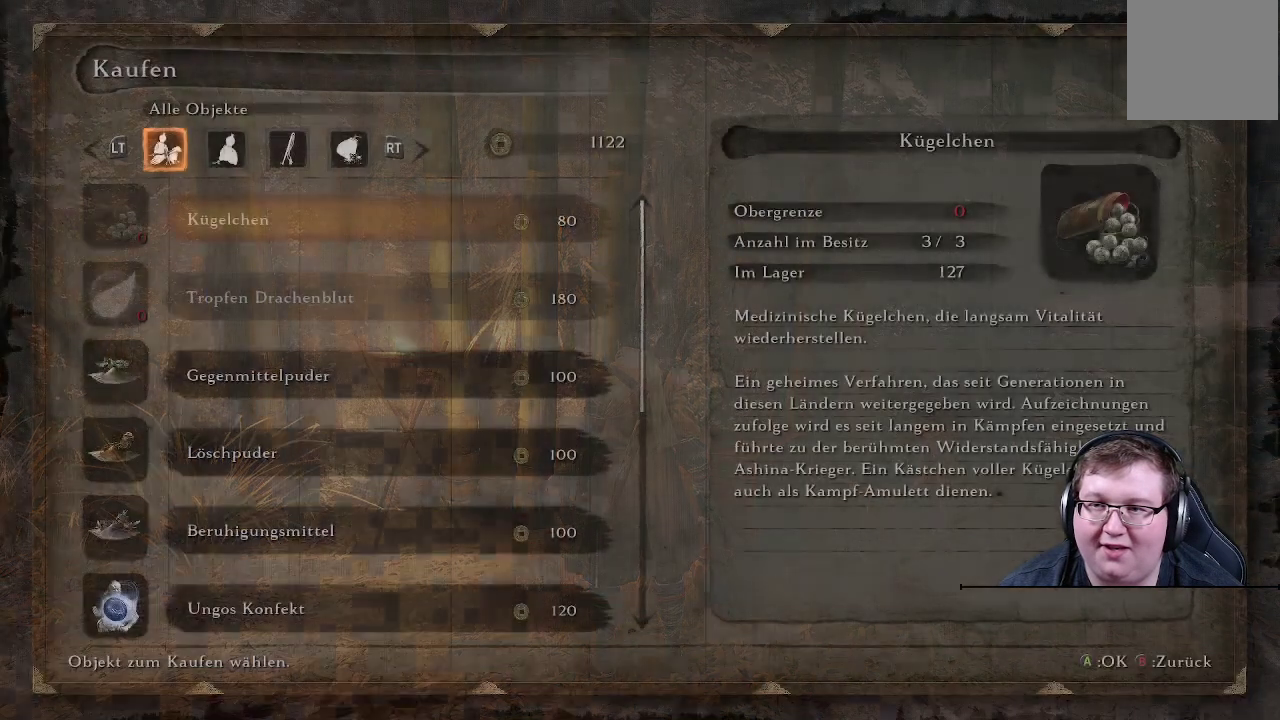
{"buttons": [], "left_stick": "center", "right_stick": "center", "events": []}
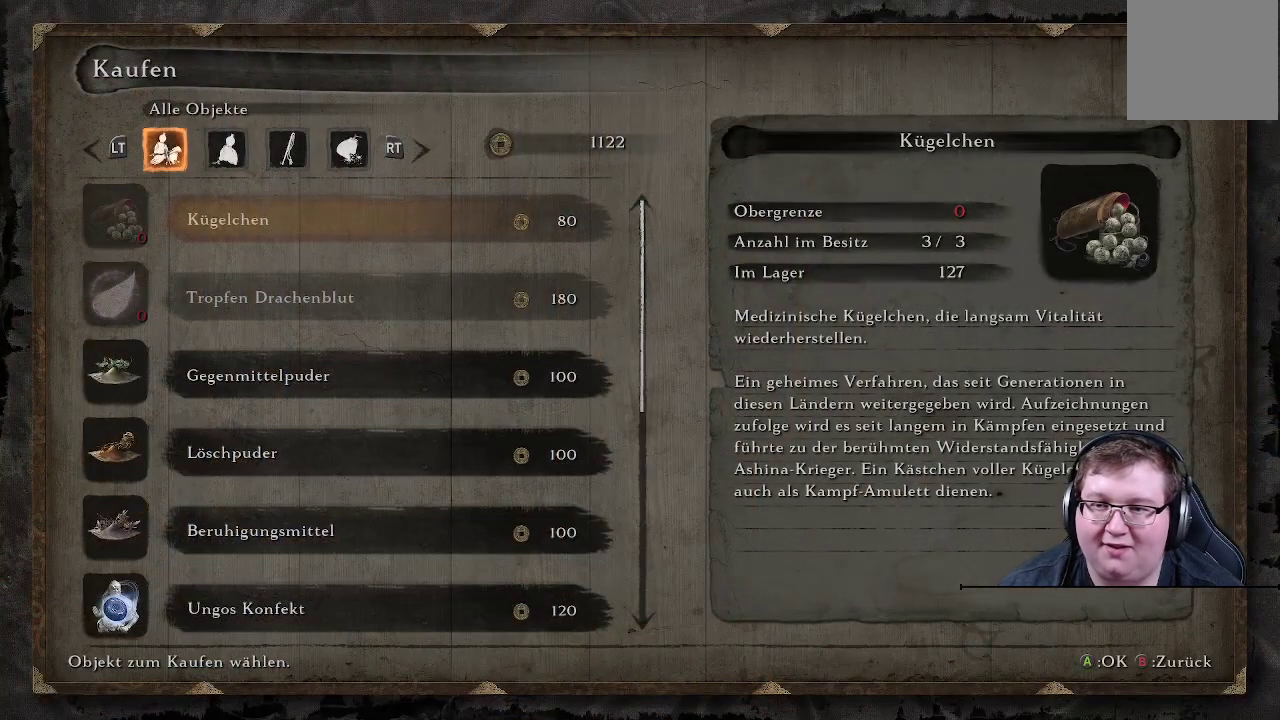
{"buttons": [], "left_stick": "center", "right_stick": "center", "events": []}
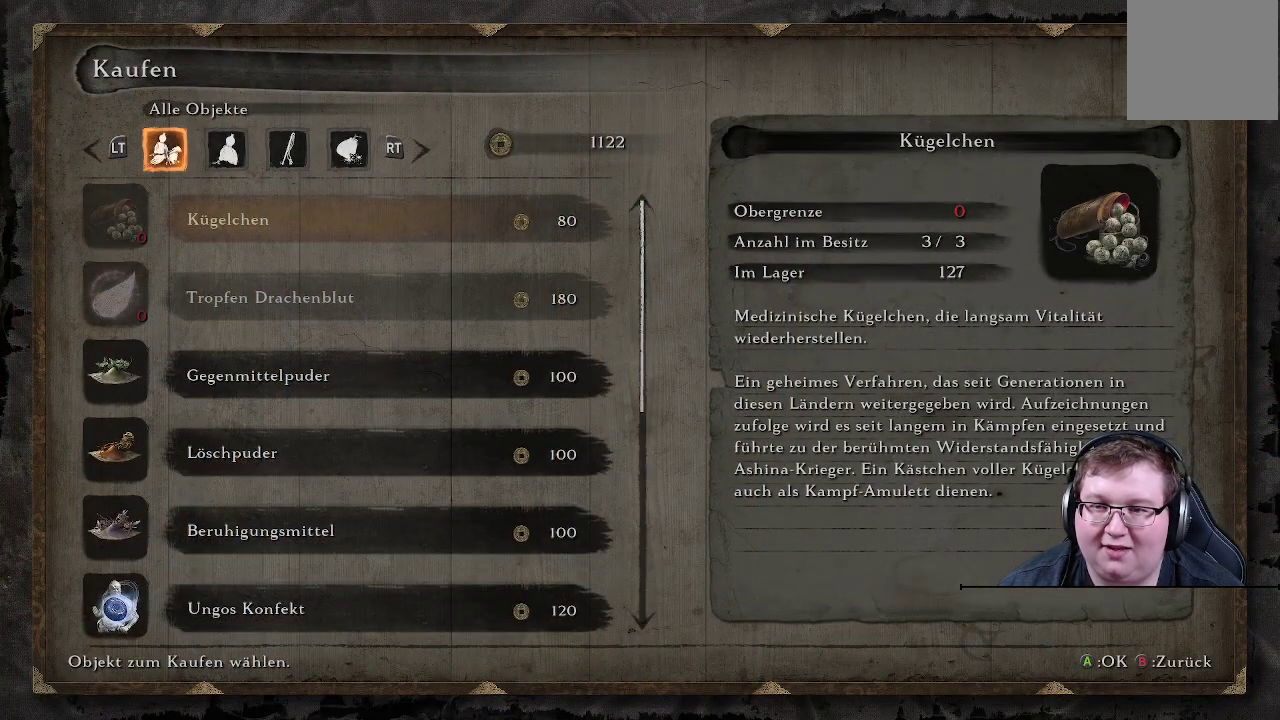
{"buttons": [], "left_stick": "center", "right_stick": "center", "events": [[167, "DPAD_DOWN", "down"], [267, "DPAD_DOWN", "up"], [333, "DPAD_DOWN", "down"], [450, "DPAD_DOWN", "up"]]}
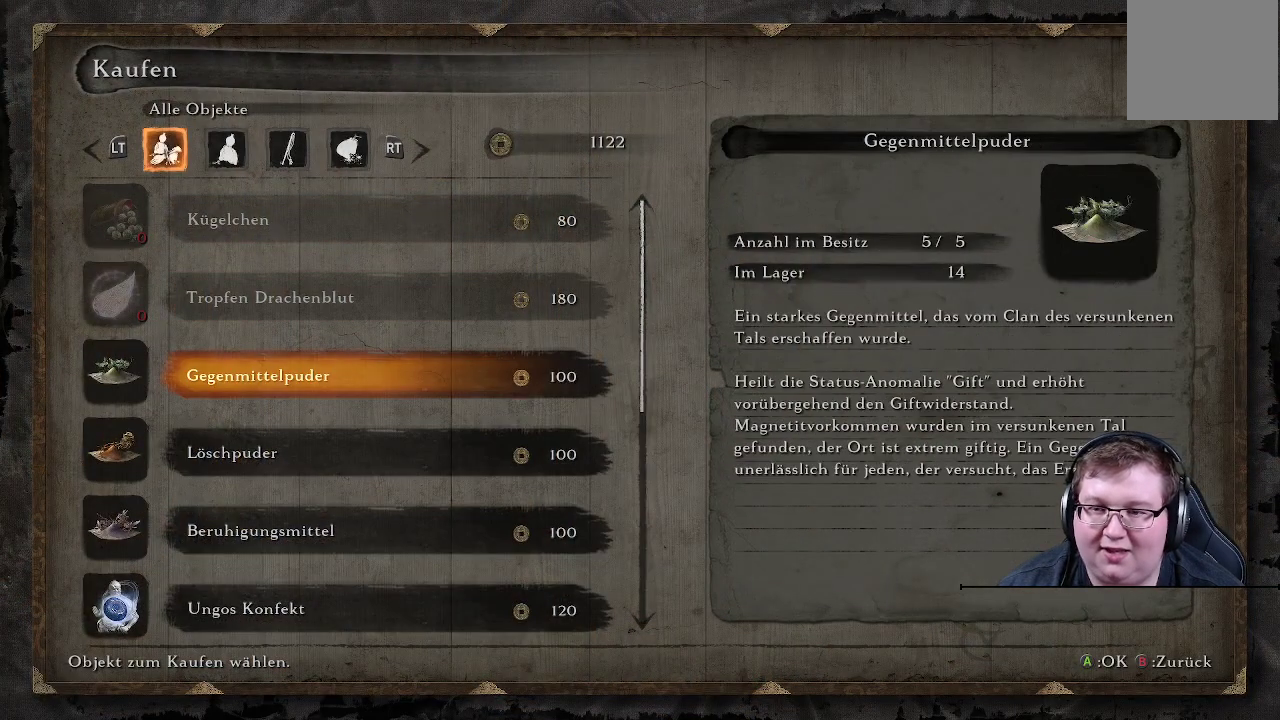
{"buttons": [], "left_stick": "center", "right_stick": "center", "events": [[50, "DPAD_DOWN", "down"], [133, "DPAD_DOWN", "up"], [267, "DPAD_DOWN", "down"], [350, "DPAD_DOWN", "up"]]}
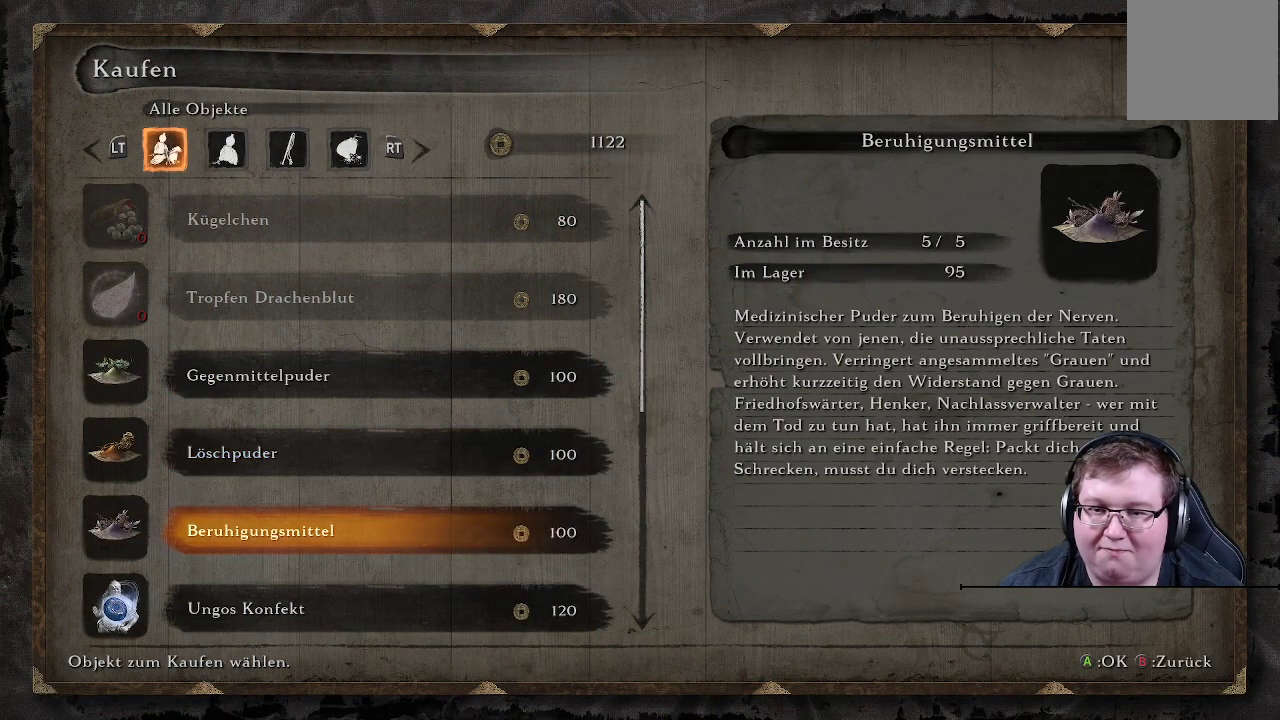
{"buttons": [], "left_stick": "center", "right_stick": "center", "events": []}
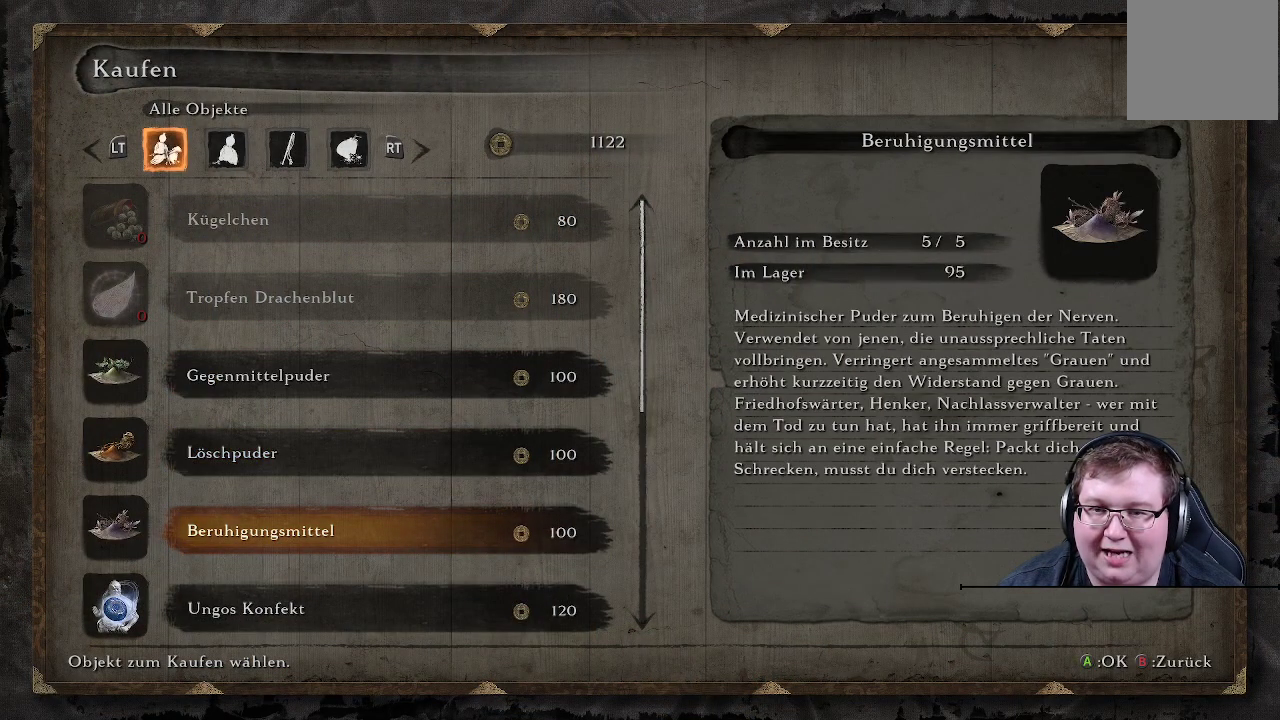
{"buttons": [], "left_stick": "center", "right_stick": "center", "events": []}
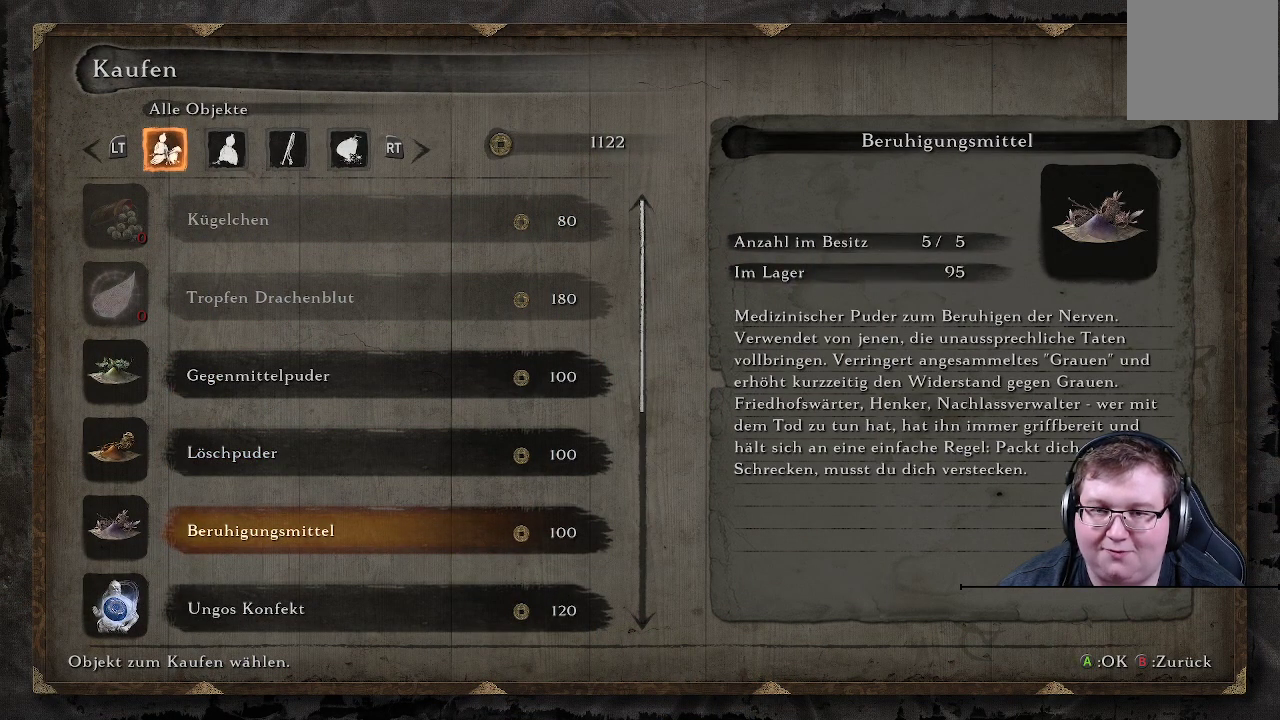
{"buttons": [], "left_stick": "center", "right_stick": "center", "events": []}
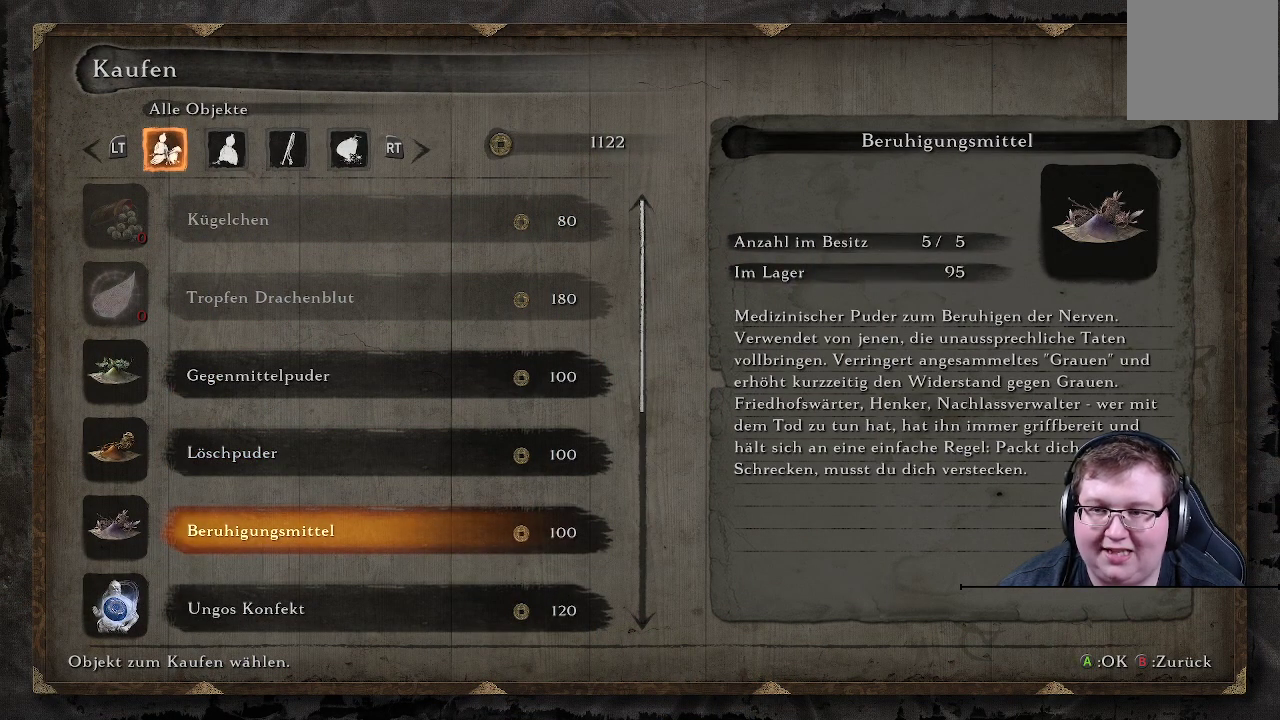
{"buttons": [], "left_stick": "center", "right_stick": "center", "events": []}
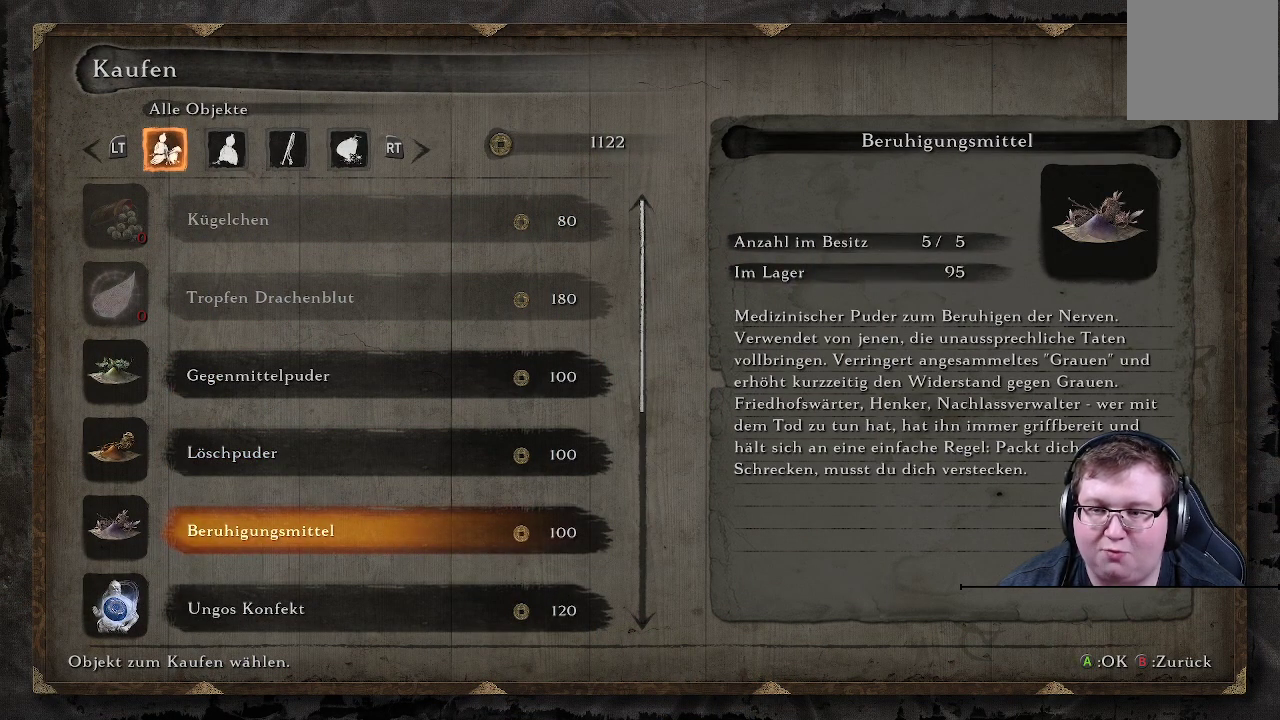
{"buttons": ["DPAD_DOWN"], "left_stick": "center", "right_stick": "center", "events": [[150, "DPAD_DOWN", "down"], [283, "DPAD_DOWN", "up"], [483, "DPAD_DOWN", "down"]]}
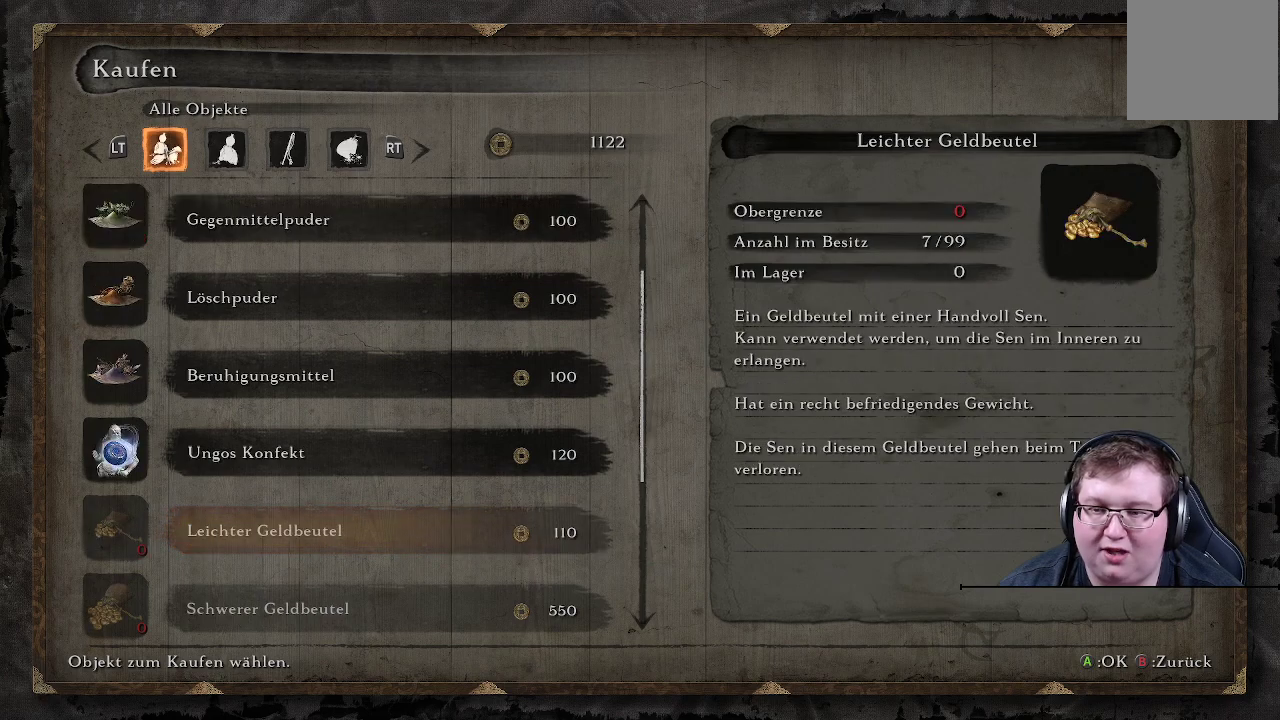
{"buttons": [], "left_stick": "center", "right_stick": "center", "events": [[83, "DPAD_DOWN", "up"]]}
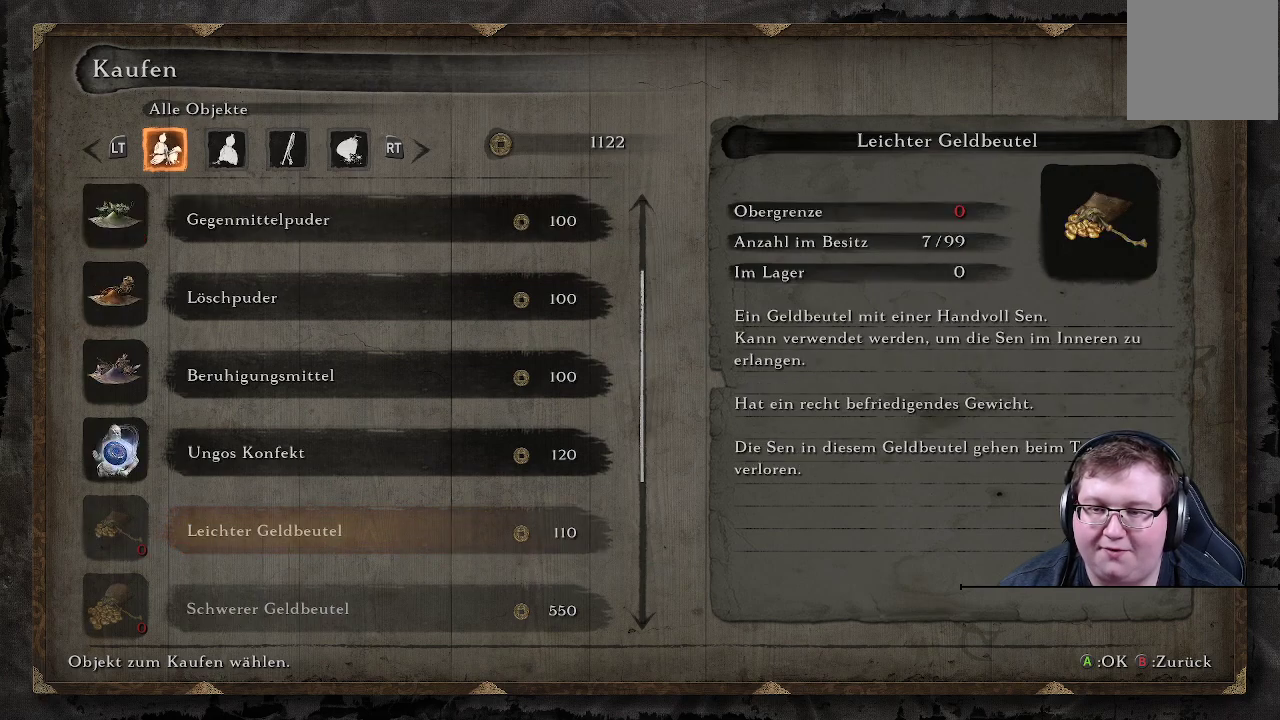
{"buttons": ["DPAD_DOWN"], "left_stick": "center", "right_stick": "center", "events": [[433, "DPAD_DOWN", "down"]]}
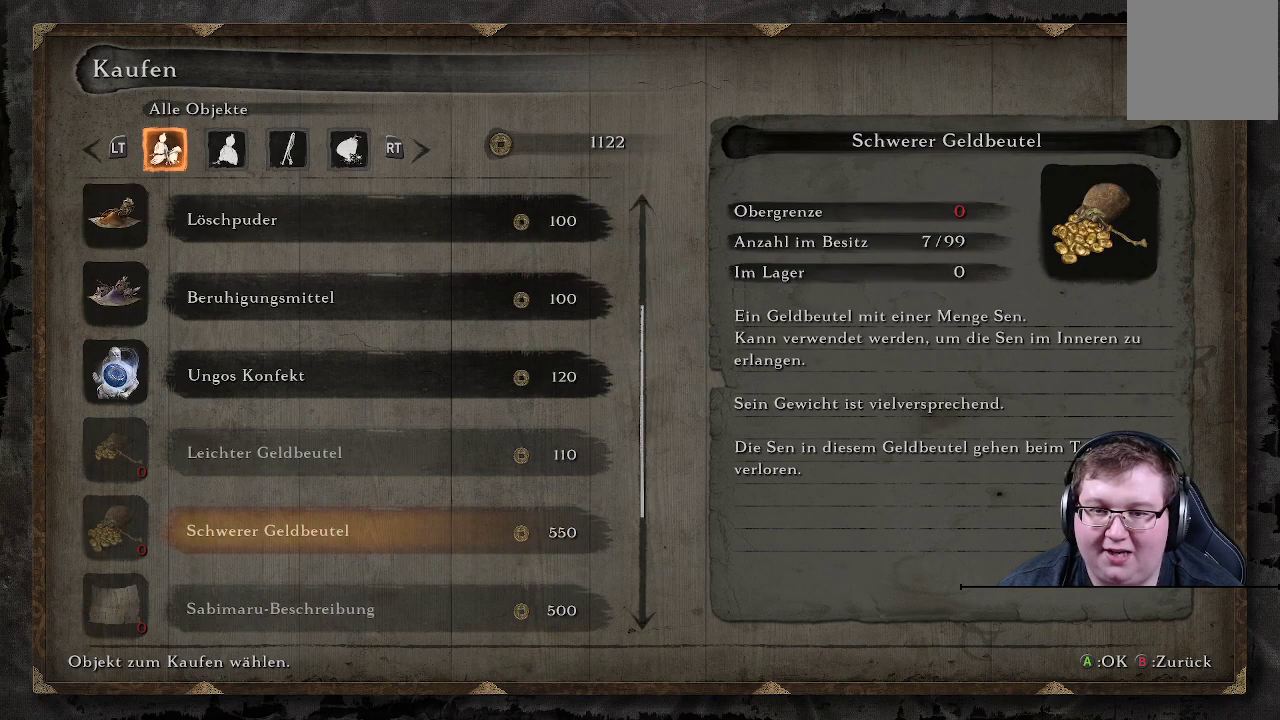
{"buttons": [], "left_stick": "center", "right_stick": "center", "events": [[50, "DPAD_DOWN", "up"], [200, "DPAD_DOWN", "down"], [333, "DPAD_DOWN", "up"]]}
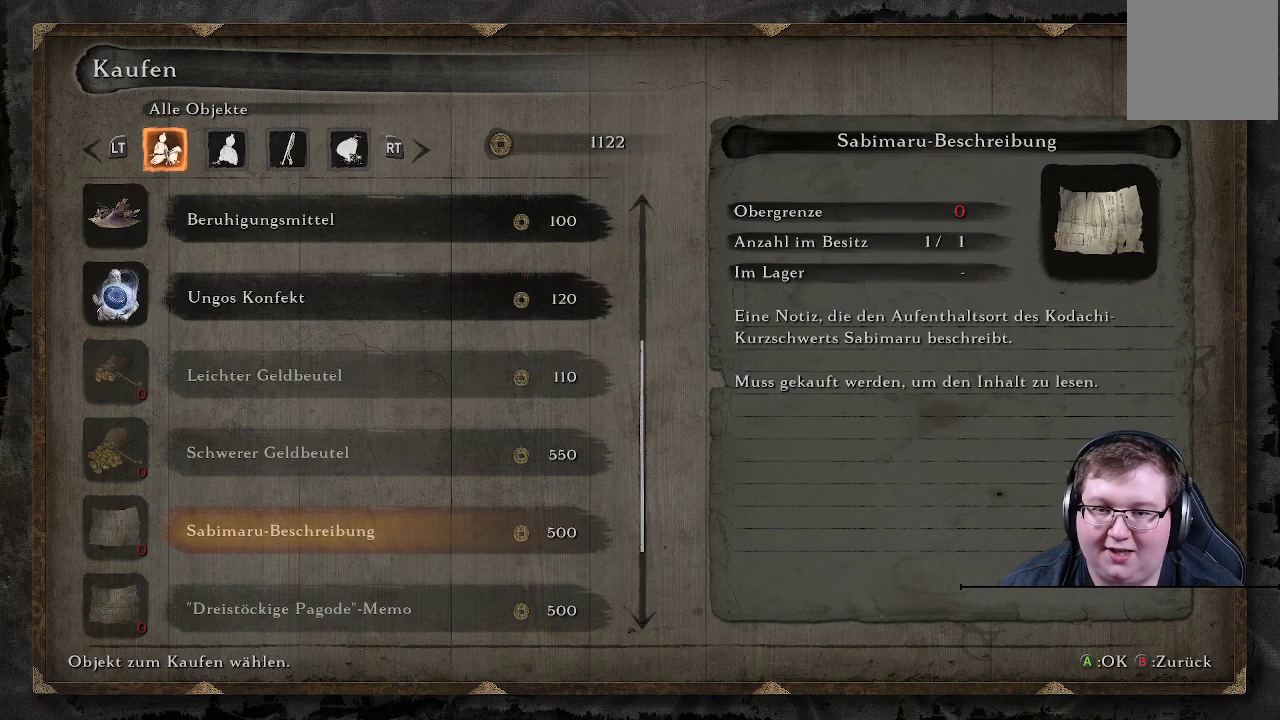
{"buttons": [], "left_stick": "center", "right_stick": "center", "events": [[183, "DPAD_DOWN", "down"], [300, "DPAD_DOWN", "up"]]}
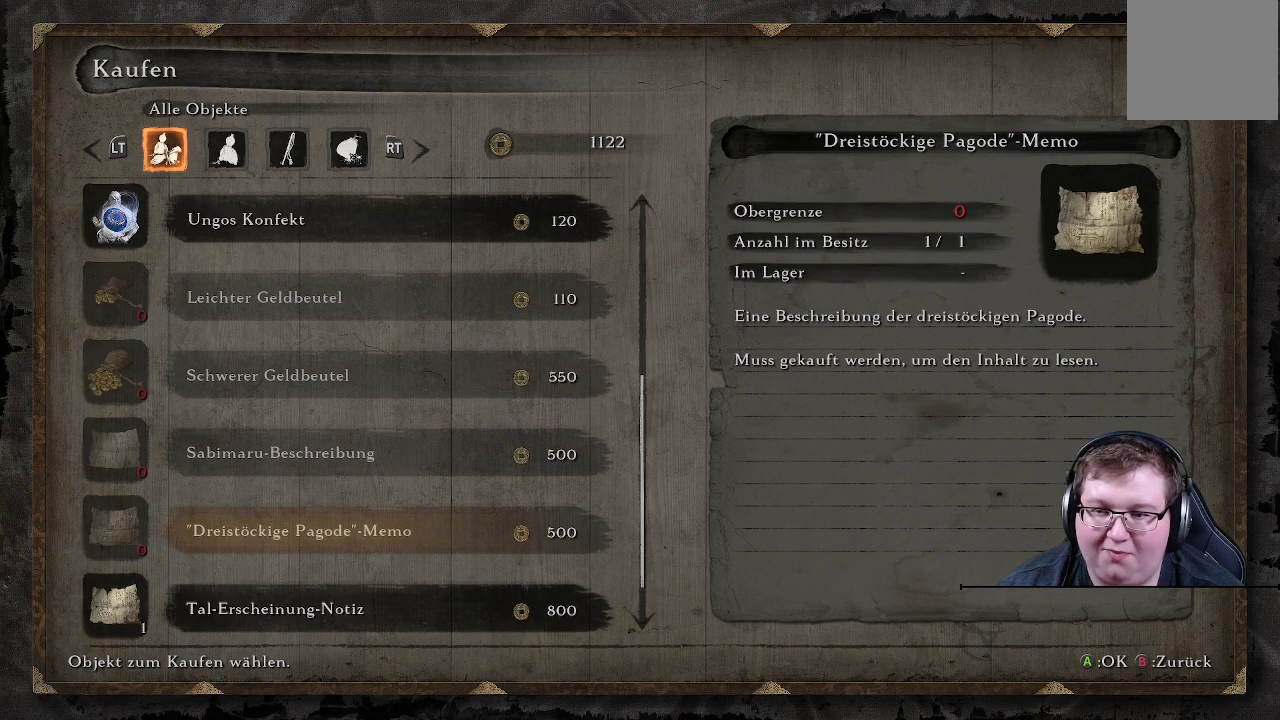
{"buttons": [], "left_stick": "center", "right_stick": "center", "events": []}
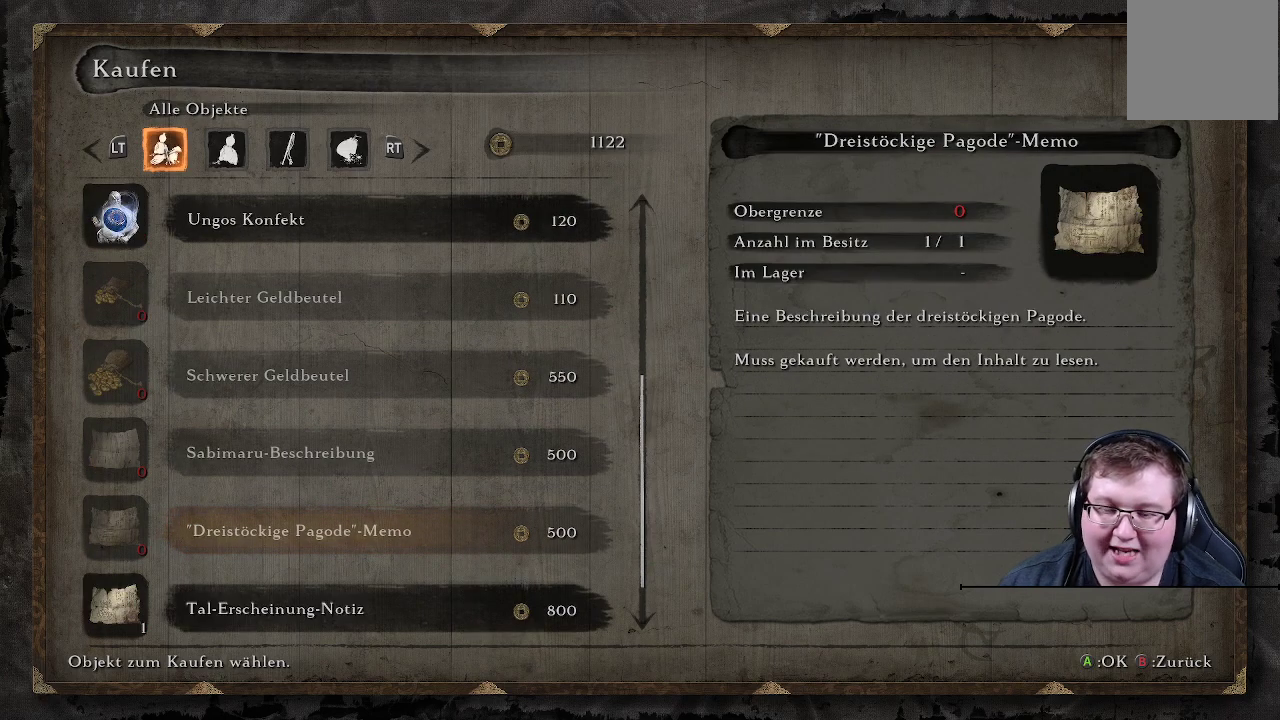
{"buttons": [], "left_stick": "center", "right_stick": "center", "events": []}
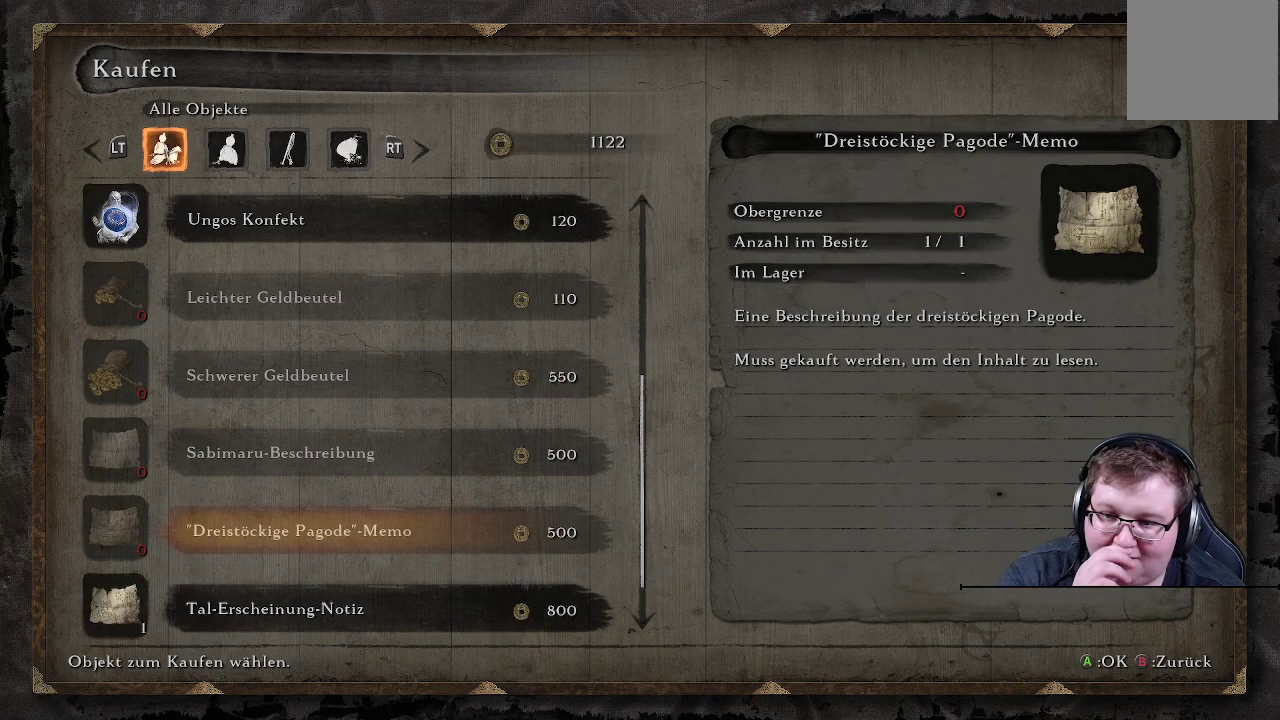
{"buttons": [], "left_stick": "center", "right_stick": "center", "events": []}
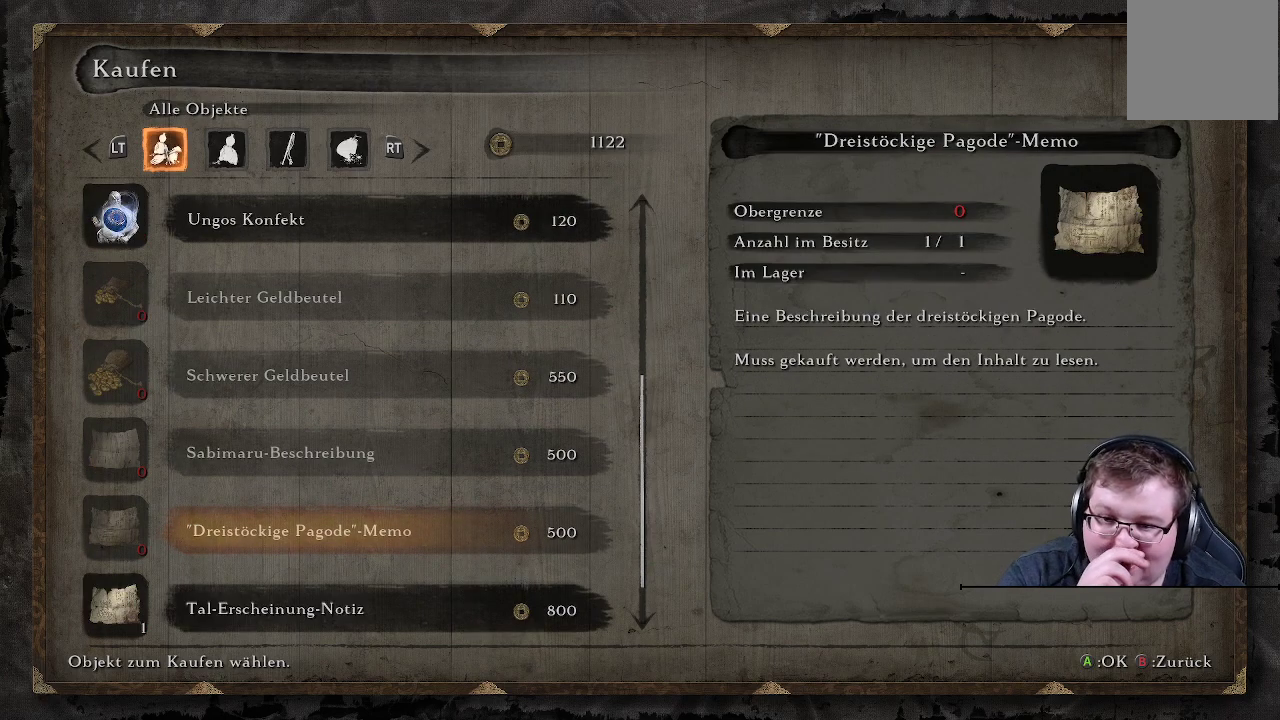
{"buttons": [], "left_stick": "center", "right_stick": "center", "events": []}
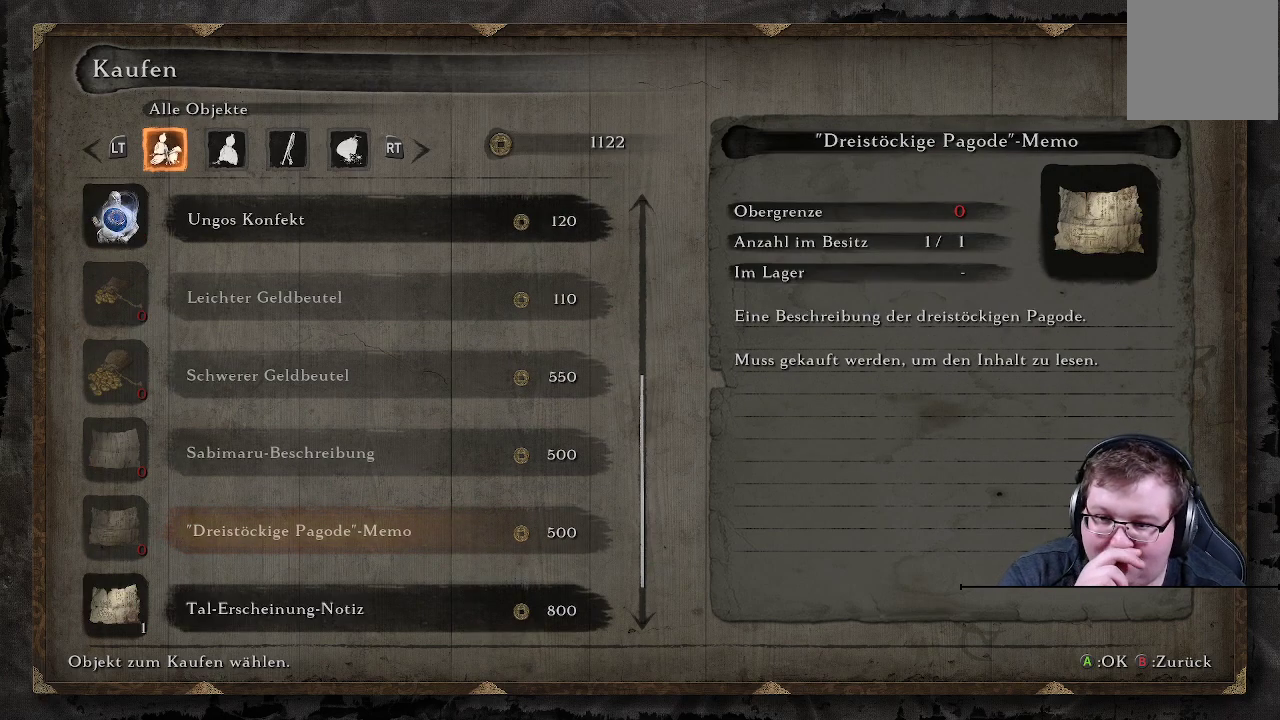
{"buttons": [], "left_stick": "center", "right_stick": "center", "events": []}
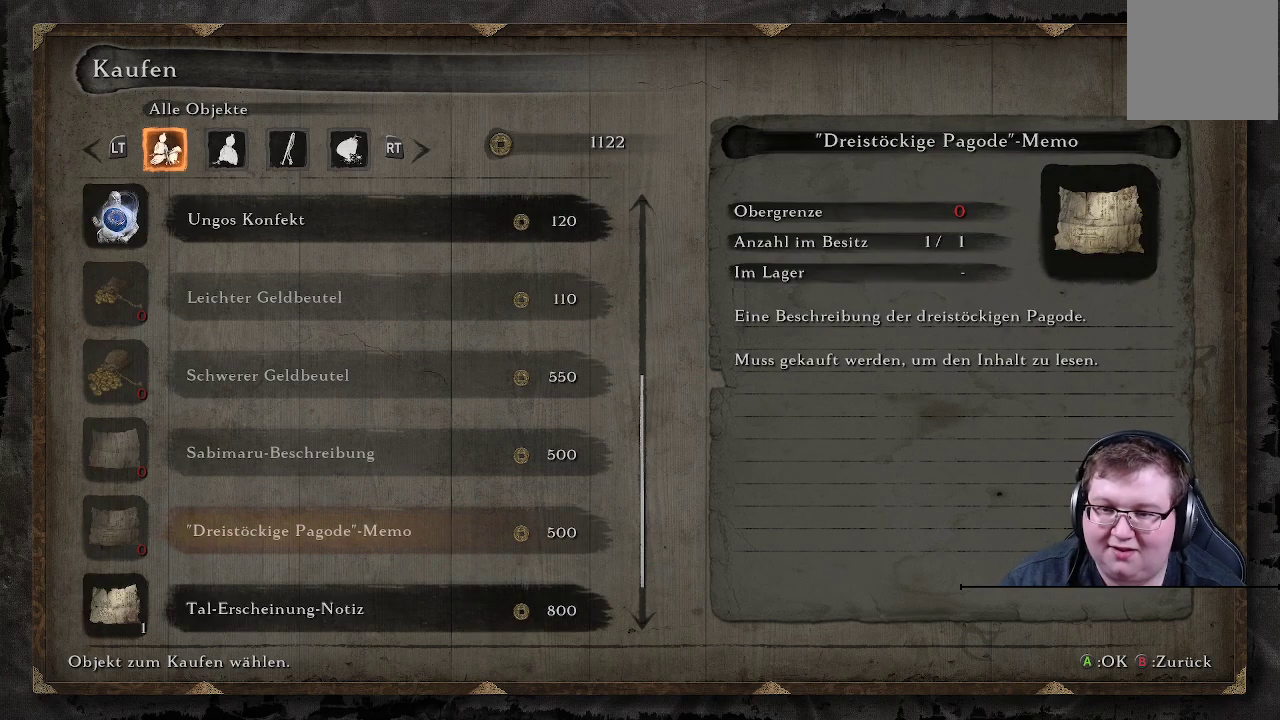
{"buttons": [], "left_stick": "center", "right_stick": "center", "events": [[167, "DPAD_DOWN", "down"], [283, "DPAD_DOWN", "up"]]}